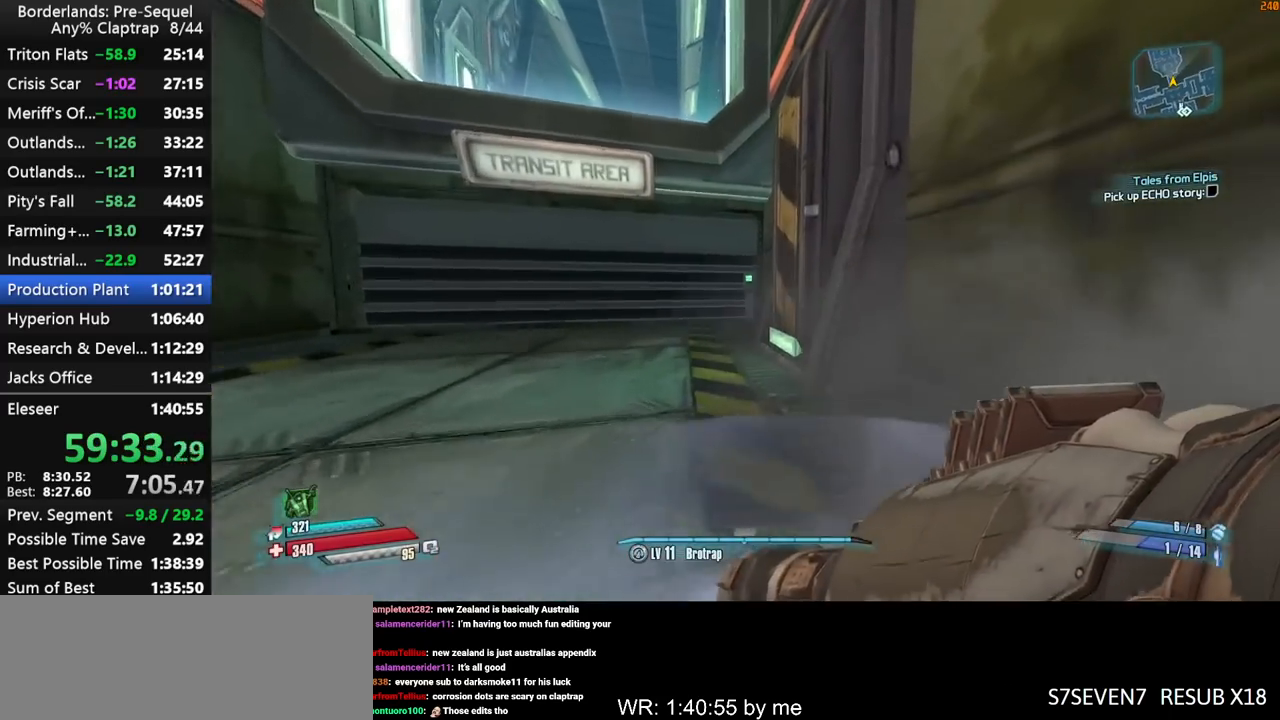
Gameplay with keyboard and mouse; each line is a JSON object with the keys held at the frame after it. "events" lists presses ("down") and releases ("up") of "1", "2", "3", "4", "5", "a", "b", "c", "ctrl", "d", "down", "e", "f", "g", "left", "q", "r", "right", "s", "shift", "space", "t", "up", "v", "w", "x", "y" and "z" between this image and that frame as [ms after this image, input, new state], when the widget could be followed in between. No other keys are recorded. "mouse_move" is the direction in which the mouse moves at that frame (one of eight, or "still"), when it could be read. Mouse buttons are not recorded.
{"keys": ["a", "shift", "w"], "mouse_move": "still", "events": [[67, "a", "down"], [250, "a", "up"], [434, "a", "down"]]}
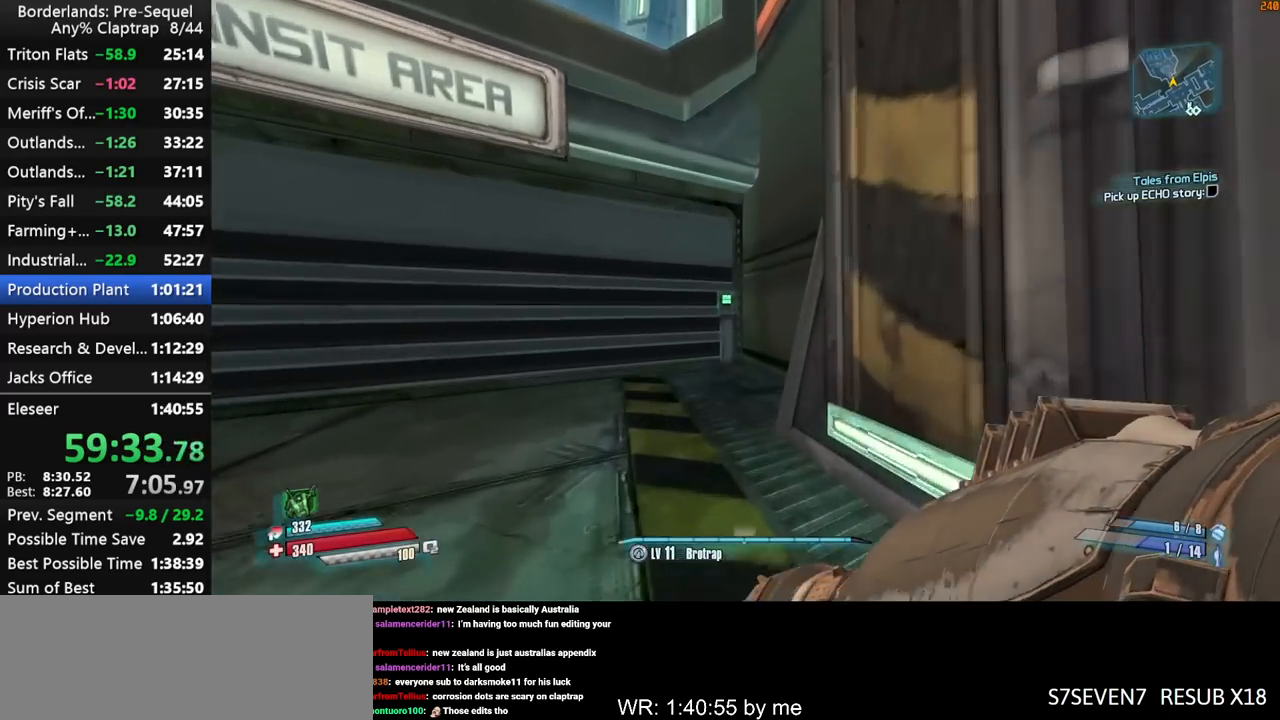
{"keys": [], "mouse_move": "right", "events": [[34, "a", "up"], [217, "a", "down"], [317, "a", "up"], [400, "e", "down"], [400, "w", "up"], [450, "e", "up"], [500, "shift", "up"]]}
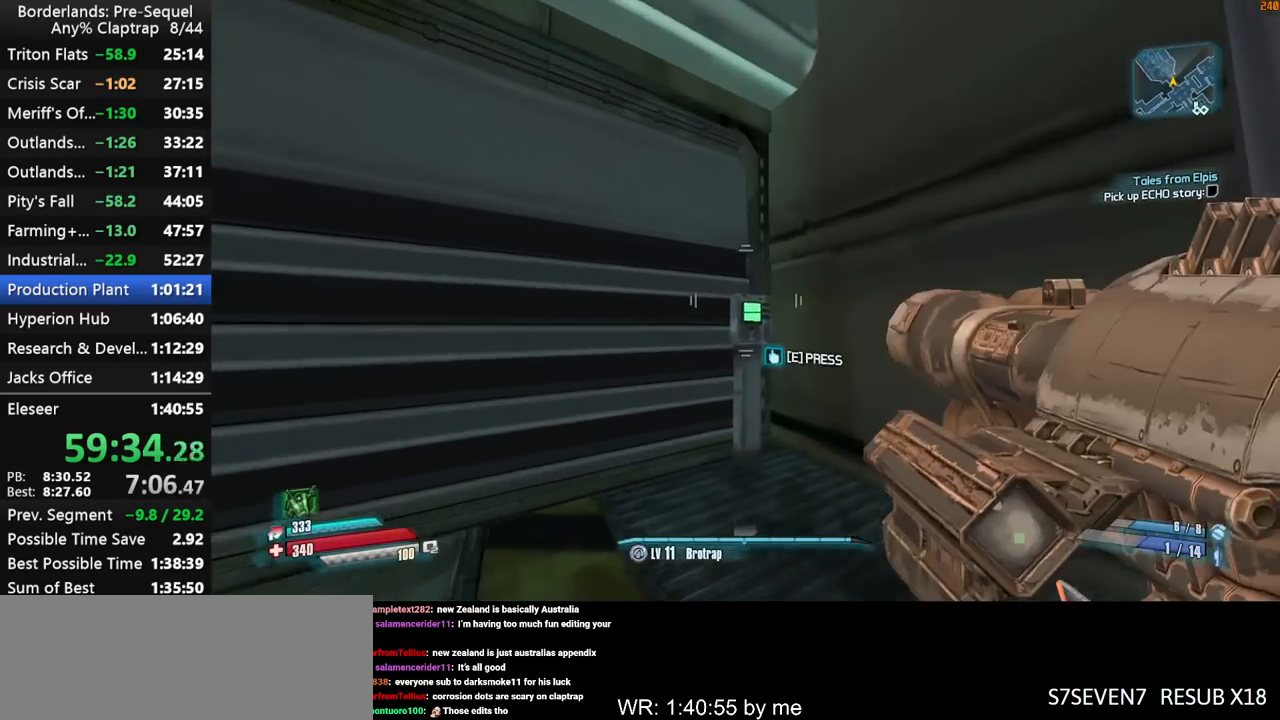
{"keys": [], "mouse_move": "down", "events": [[50, "e", "down"], [100, "e", "up"], [334, "g", "down"], [417, "g", "up"]]}
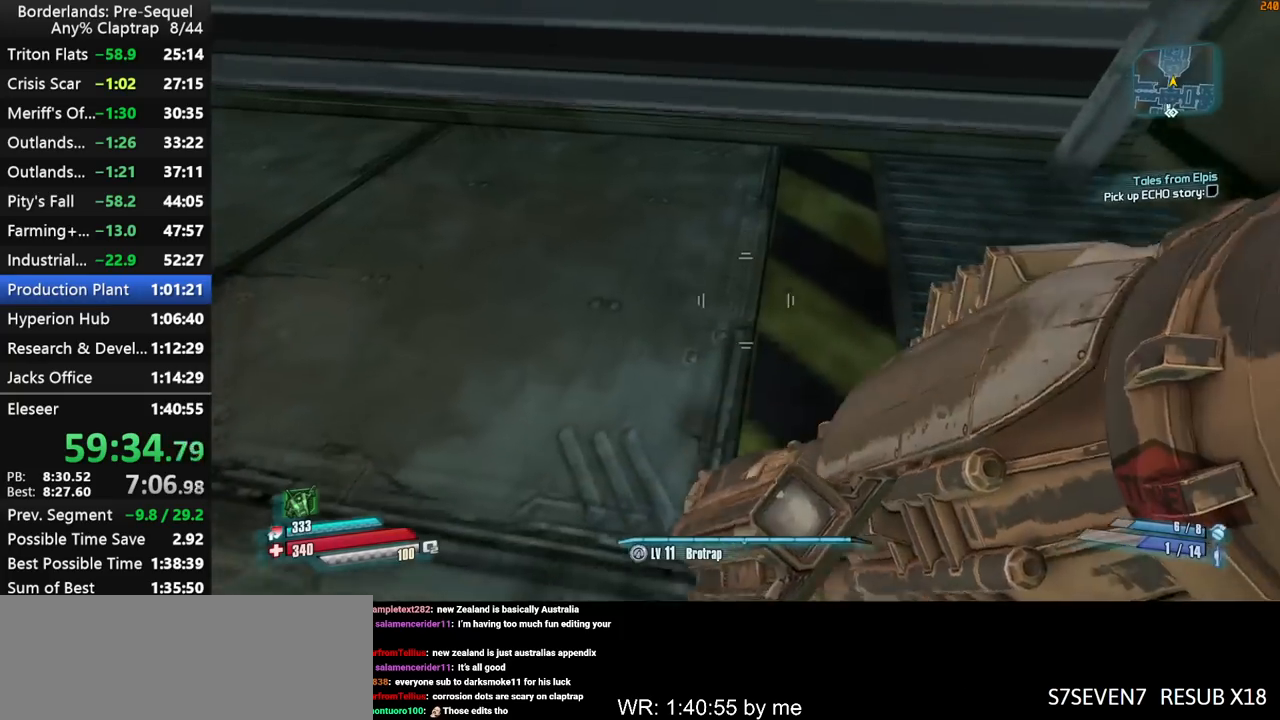
{"keys": ["a", "w"], "mouse_move": "up", "events": [[434, "a", "down"], [484, "w", "down"]]}
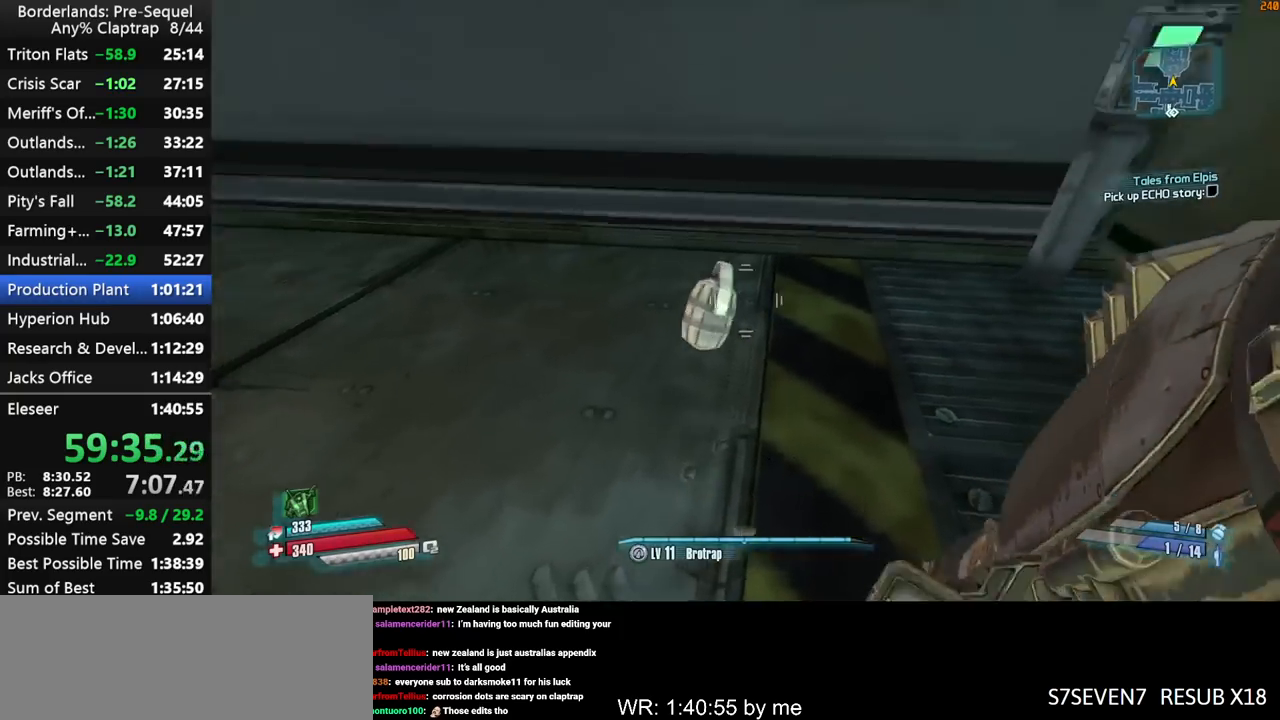
{"keys": ["shift", "w"], "mouse_move": "right", "events": [[167, "a", "up"], [267, "w", "up"], [367, "w", "down"], [450, "shift", "down"]]}
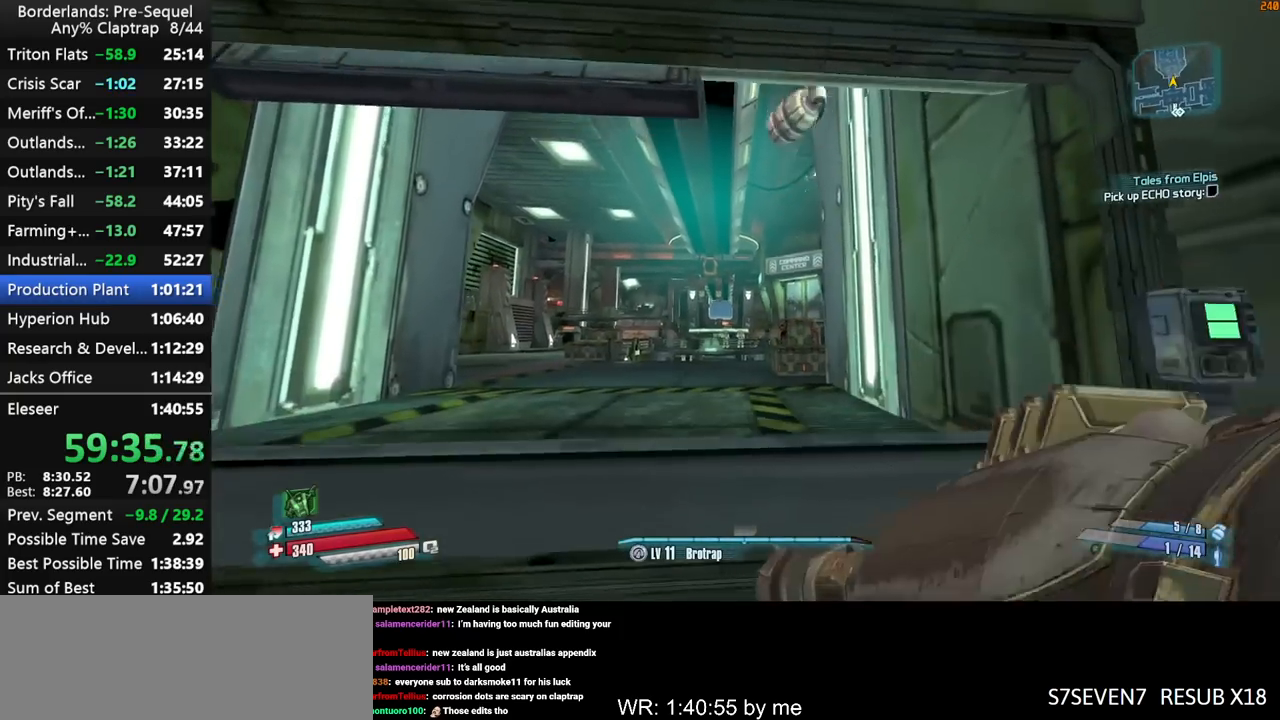
{"keys": ["w"], "mouse_move": "down-left", "events": [[50, "shift", "up"], [100, "shift", "down"], [184, "shift", "up"], [367, "a", "down"], [417, "a", "up"]]}
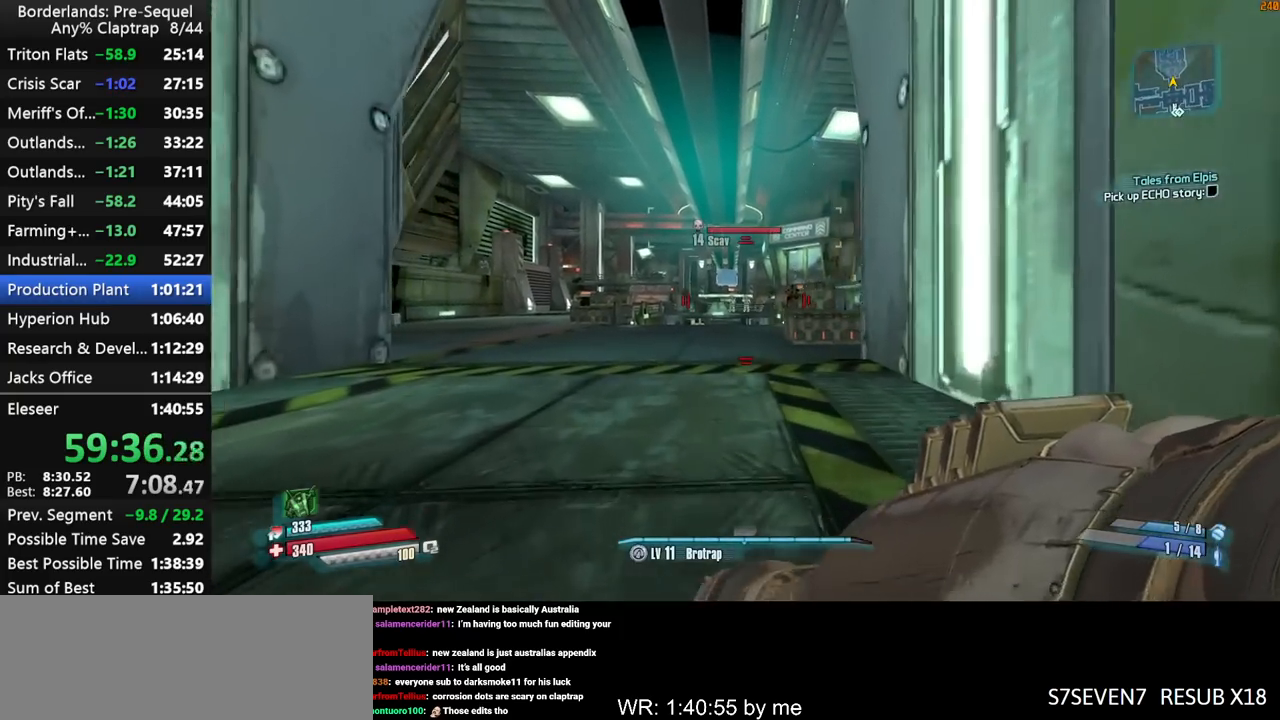
{"keys": ["shift", "w"], "mouse_move": "up", "events": [[434, "shift", "down"]]}
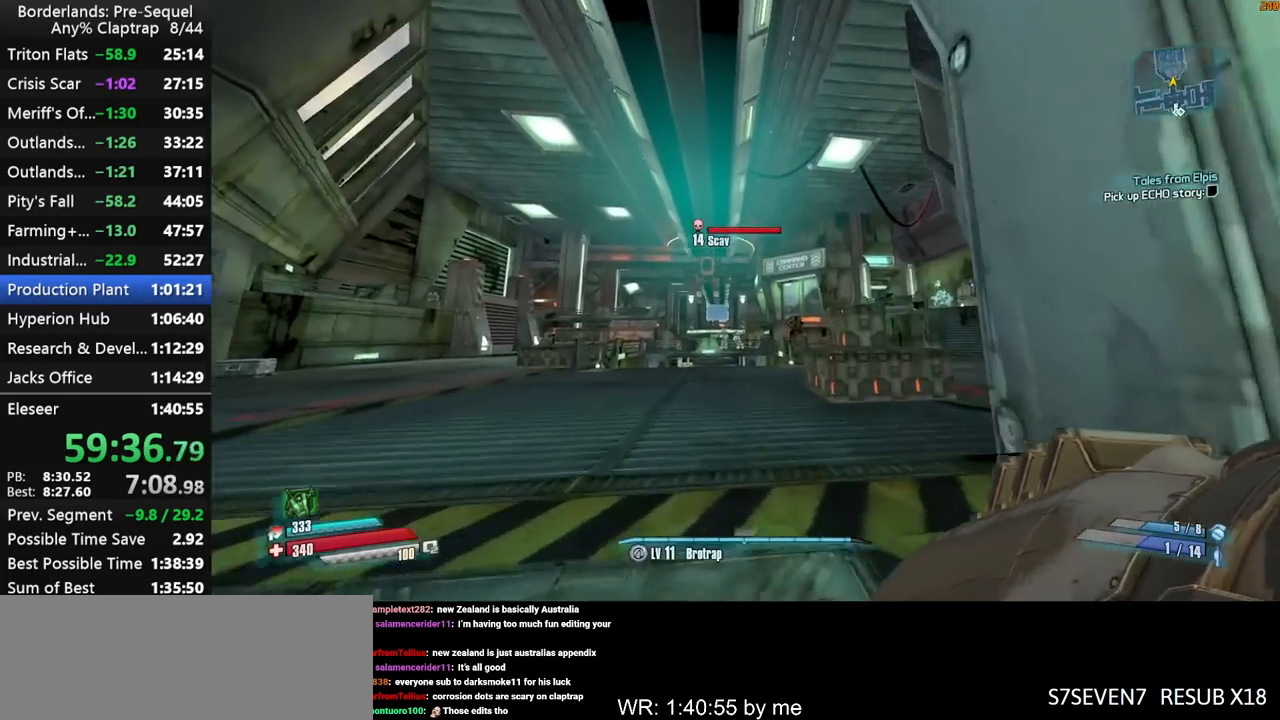
{"keys": ["shift", "w"], "mouse_move": "right", "events": []}
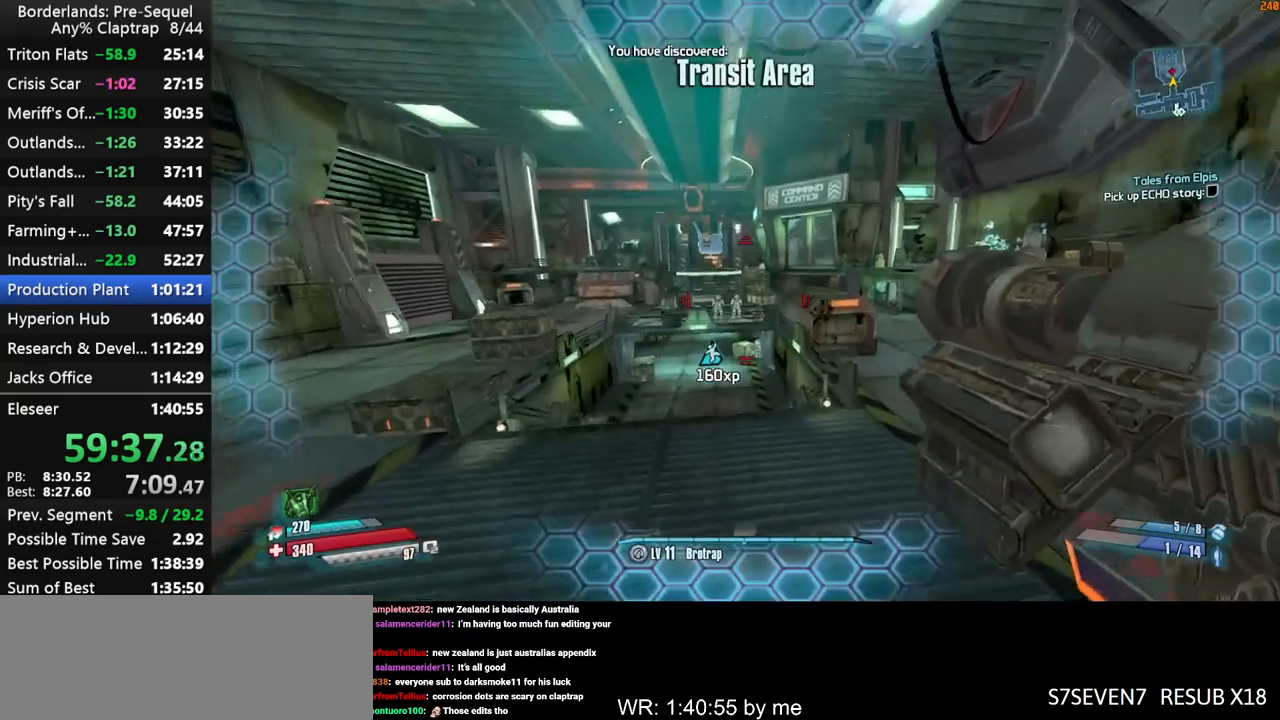
{"keys": ["right", "shift", "w"], "mouse_move": "down", "events": [[50, "right", "down"]]}
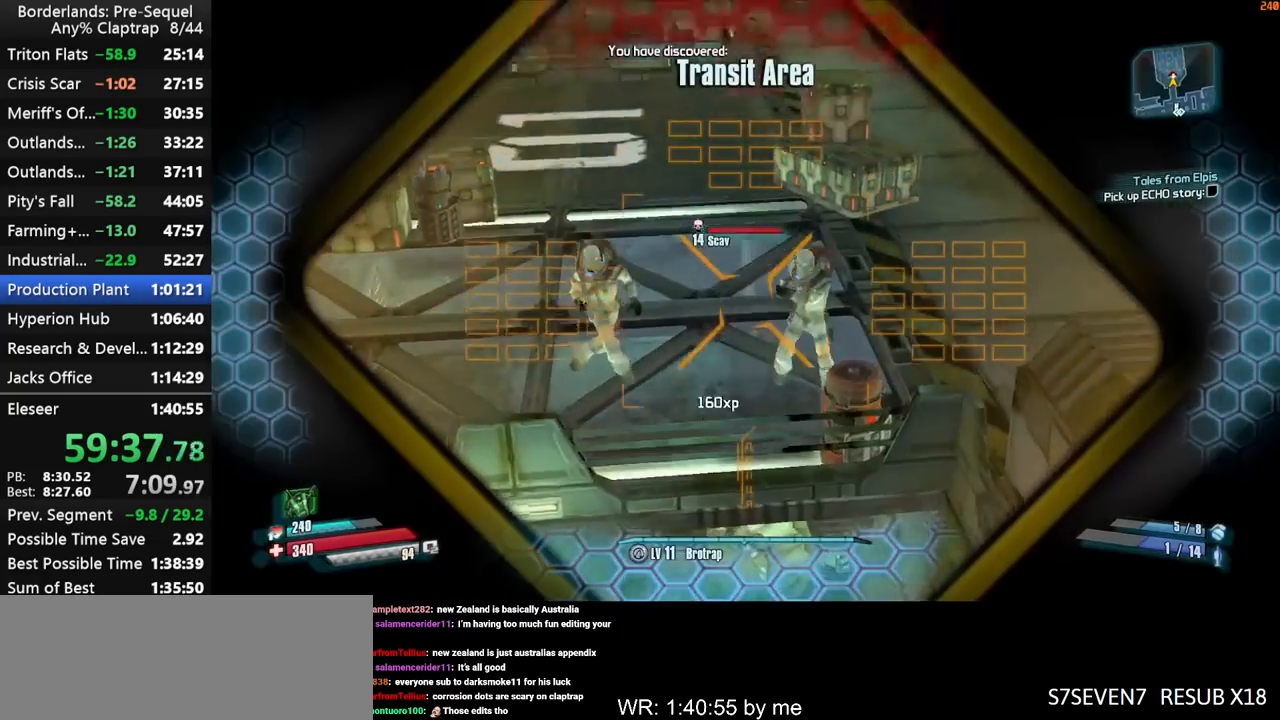
{"keys": ["shift", "w"], "mouse_move": "still", "events": [[117, "d", "down"], [150, "left", "down"], [300, "left", "up"], [300, "right", "up"], [384, "d", "up"]]}
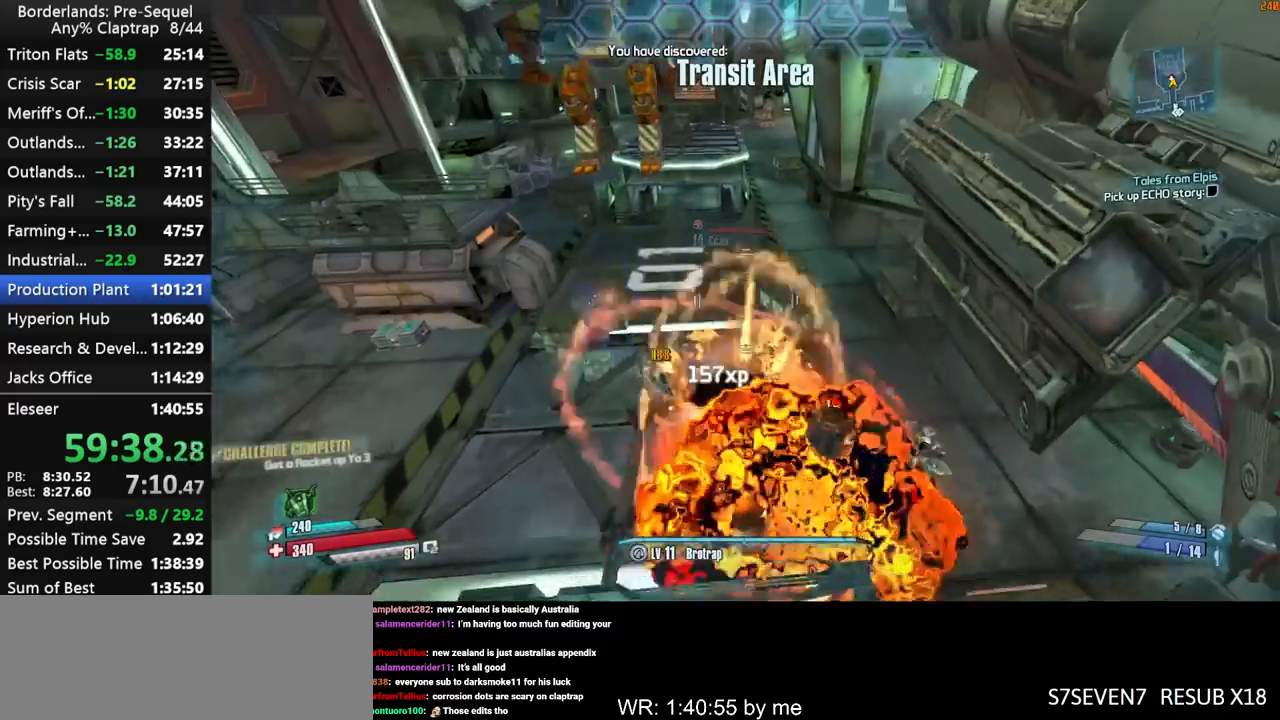
{"keys": ["shift", "w"], "mouse_move": "still", "events": [[167, "a", "down"], [367, "a", "up"]]}
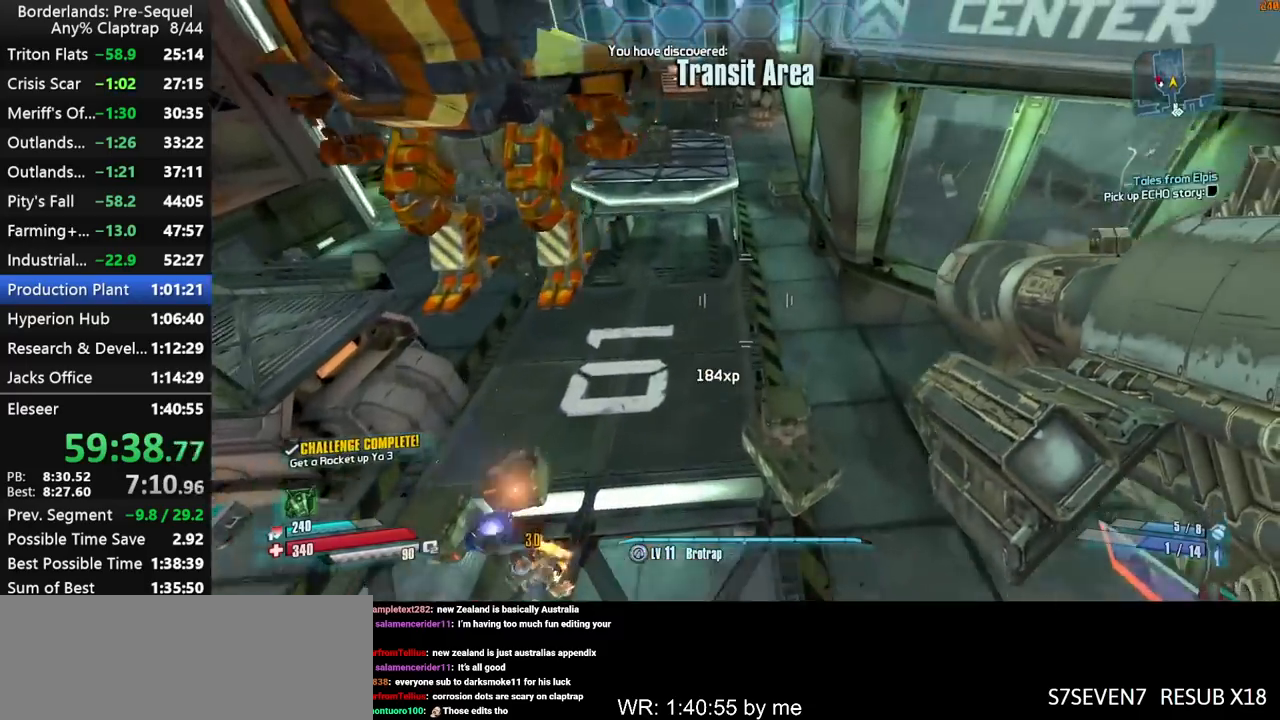
{"keys": ["shift", "w"], "mouse_move": "still", "events": [[100, "a", "down"], [334, "a", "up"]]}
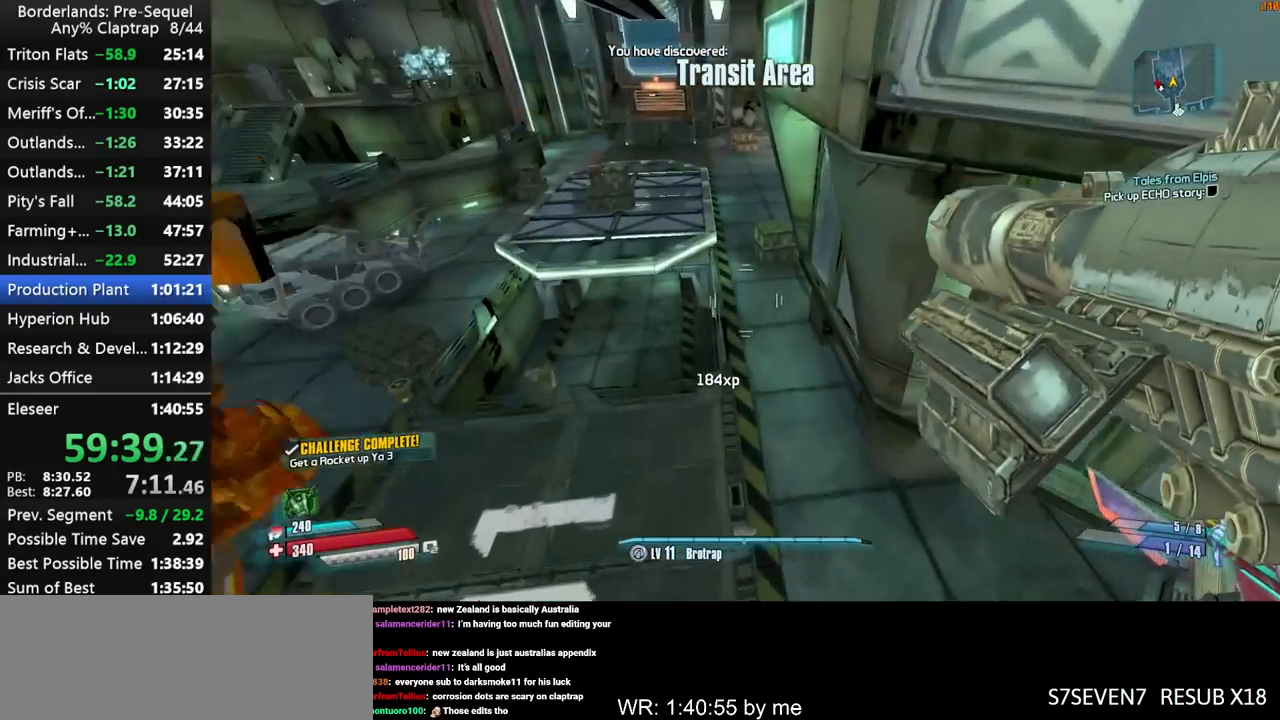
{"keys": ["shift", "w"], "mouse_move": "still", "events": [[17, "a", "down"], [100, "a", "up"]]}
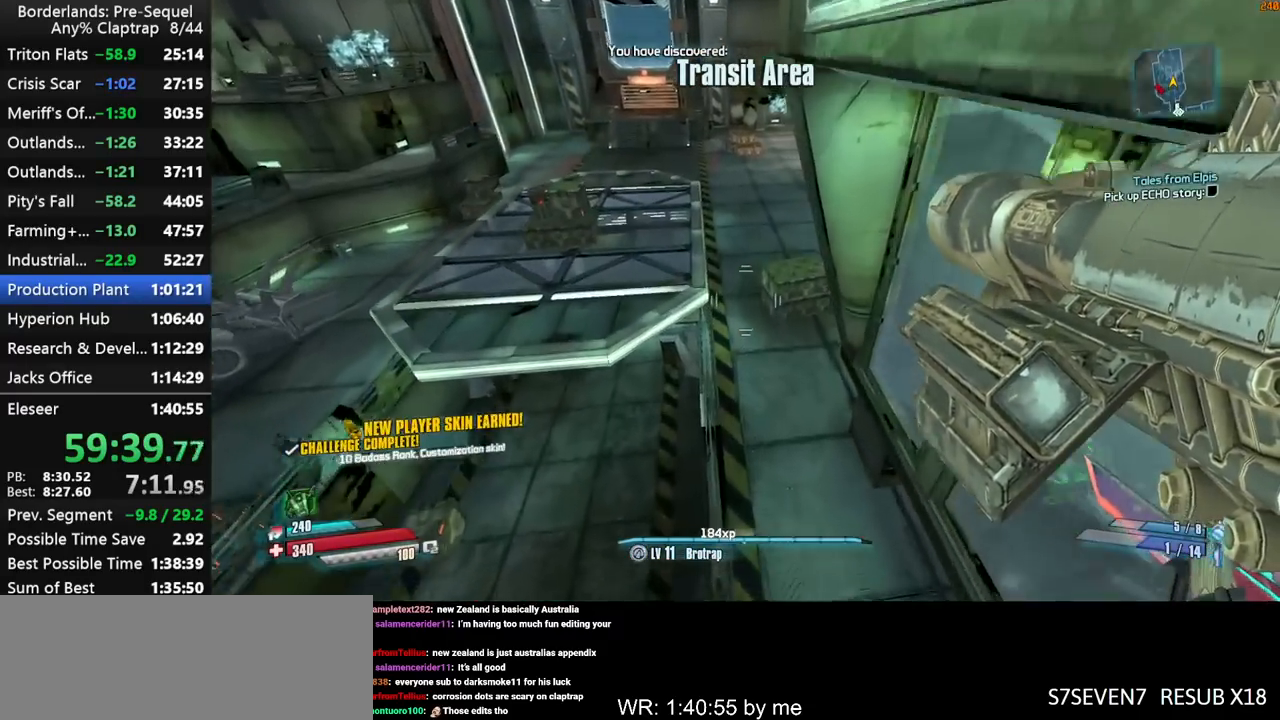
{"keys": ["d", "w"], "mouse_move": "right", "events": [[34, "d", "down"], [450, "shift", "up"]]}
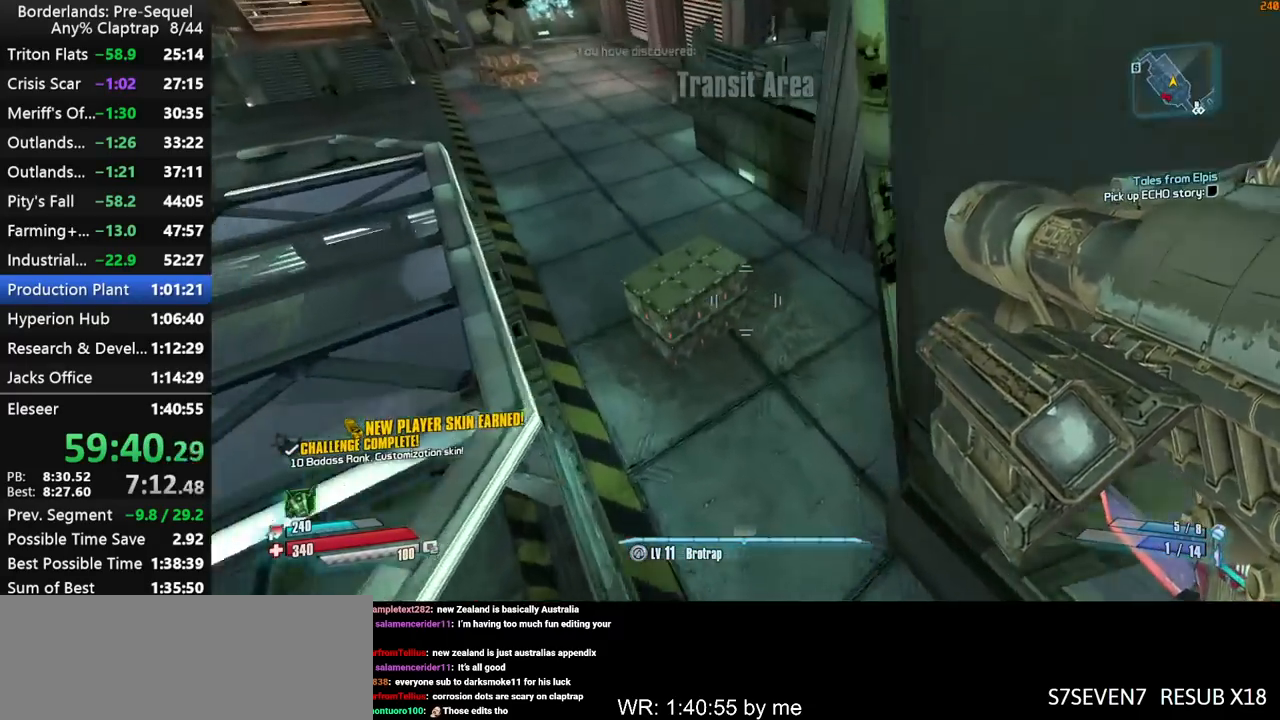
{"keys": ["ctrl", "d", "shift", "w"], "mouse_move": "up-right", "events": [[334, "ctrl", "down"], [367, "shift", "down"]]}
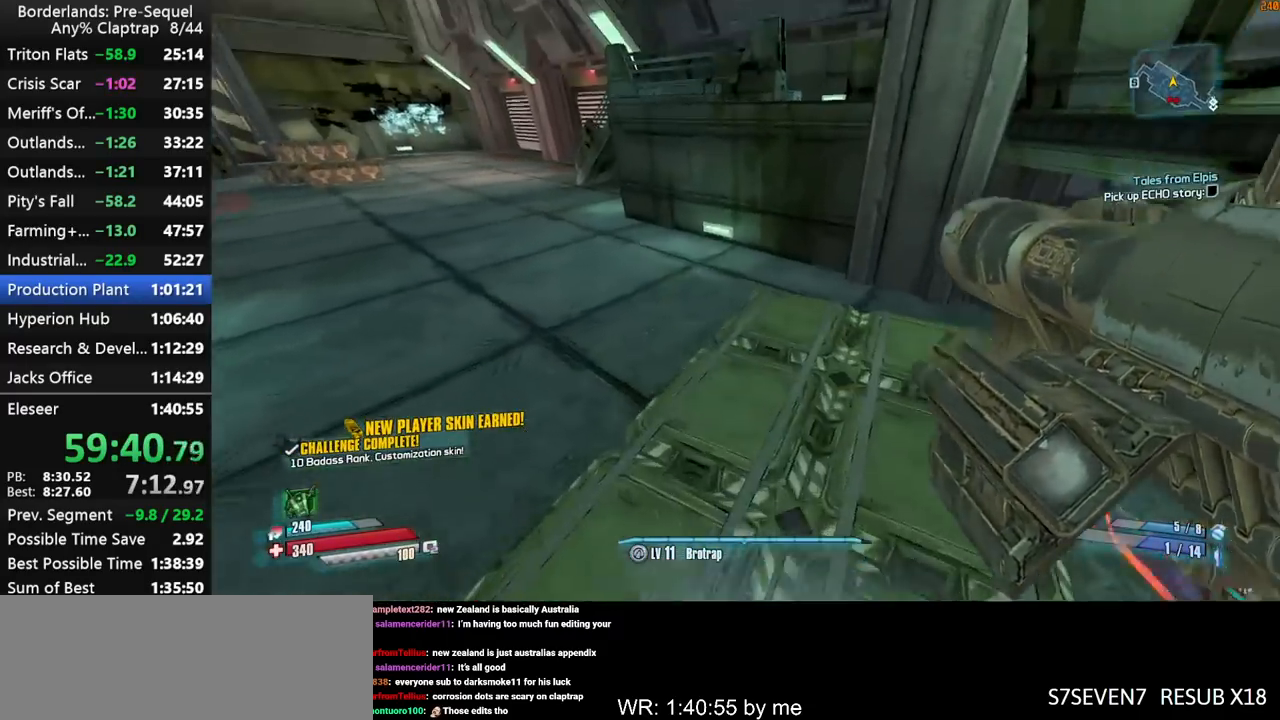
{"keys": ["shift", "w"], "mouse_move": "still", "events": [[17, "d", "up"], [100, "ctrl", "up"]]}
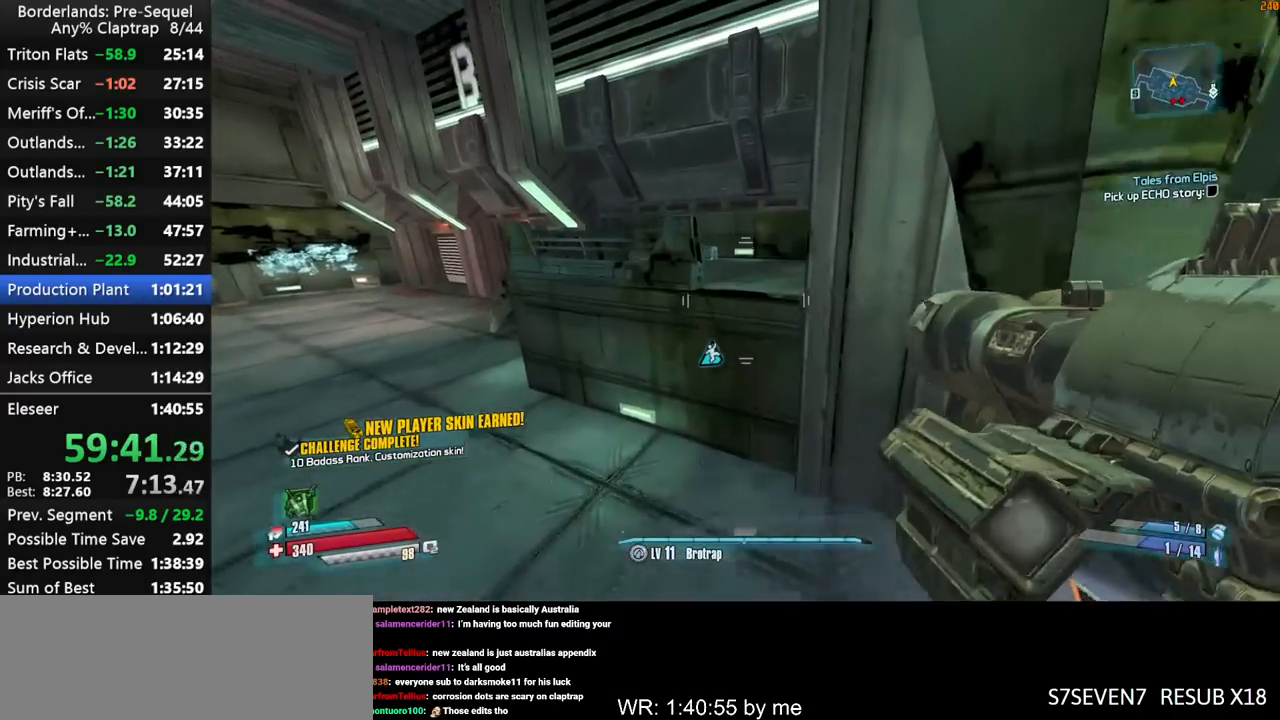
{"keys": ["d", "shift", "w"], "mouse_move": "right", "events": [[167, "shift", "up"], [400, "d", "down"], [400, "shift", "down"]]}
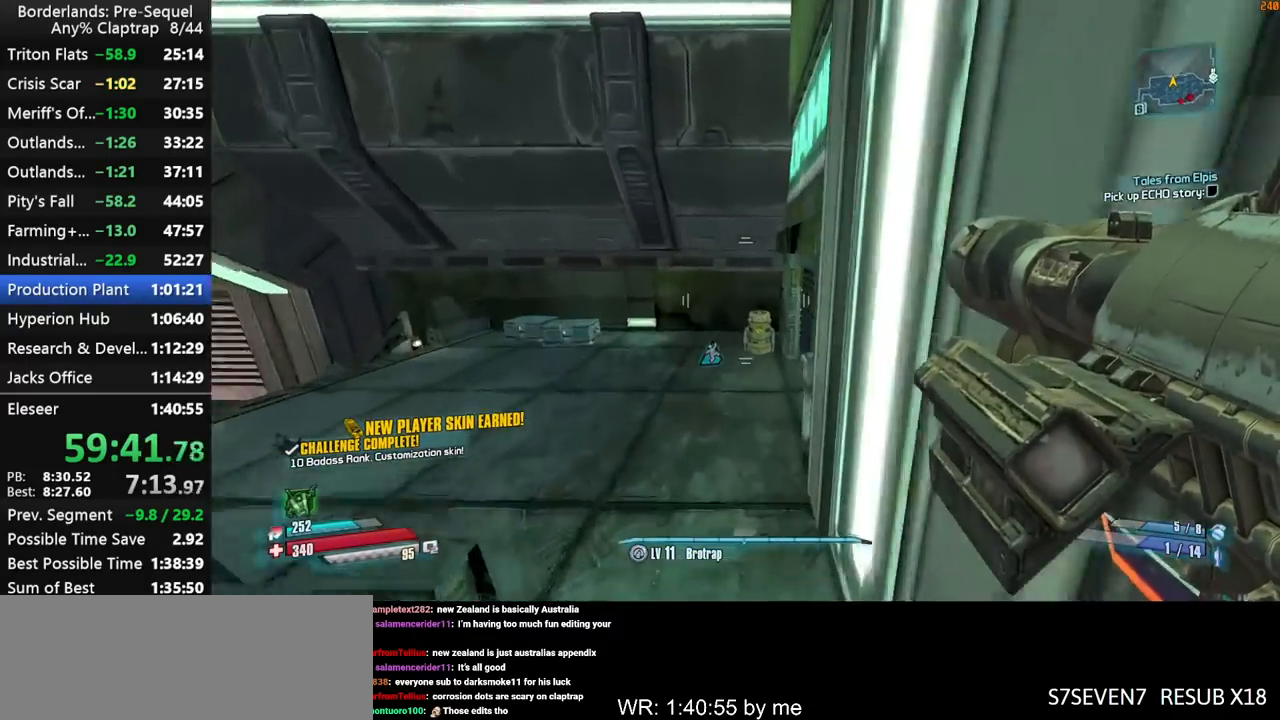
{"keys": ["a", "shift", "w"], "mouse_move": "left", "events": [[50, "d", "up"], [50, "shift", "up"], [100, "ctrl", "down"], [100, "shift", "down"], [234, "shift", "up"], [284, "ctrl", "up"], [284, "shift", "down"], [467, "a", "down"]]}
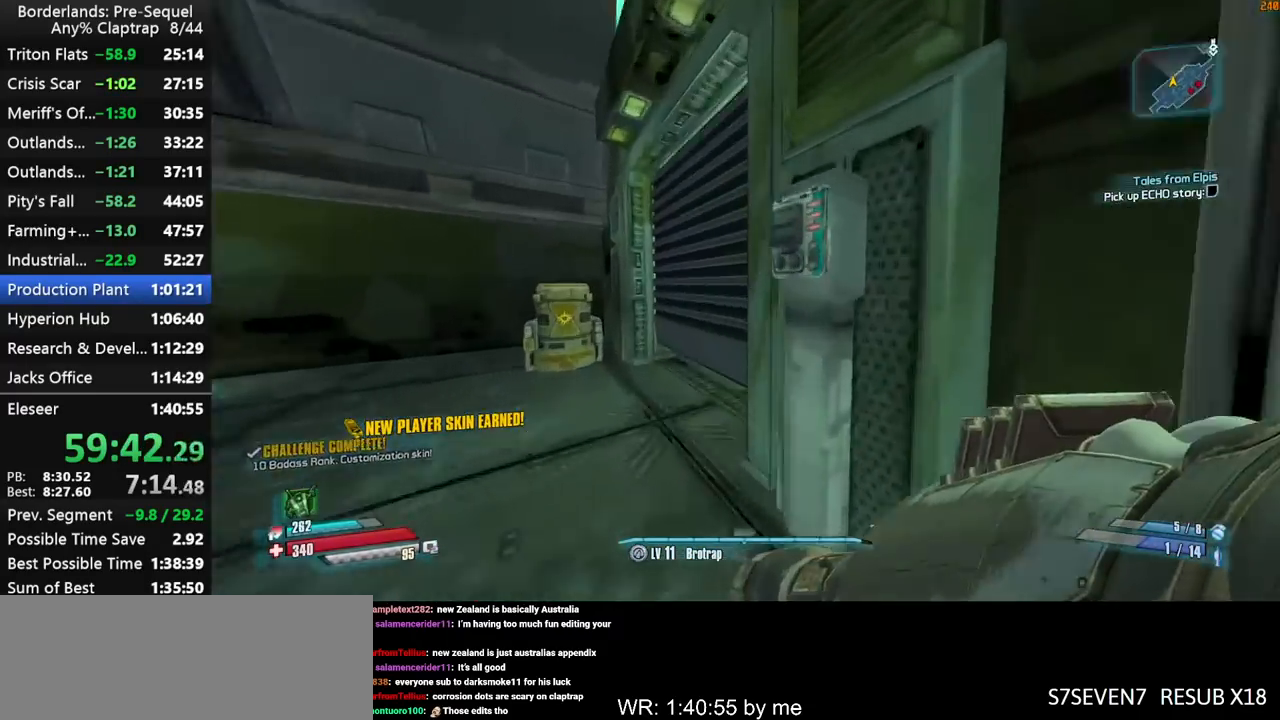
{"keys": ["shift", "w"], "mouse_move": "up", "events": [[300, "a", "up"]]}
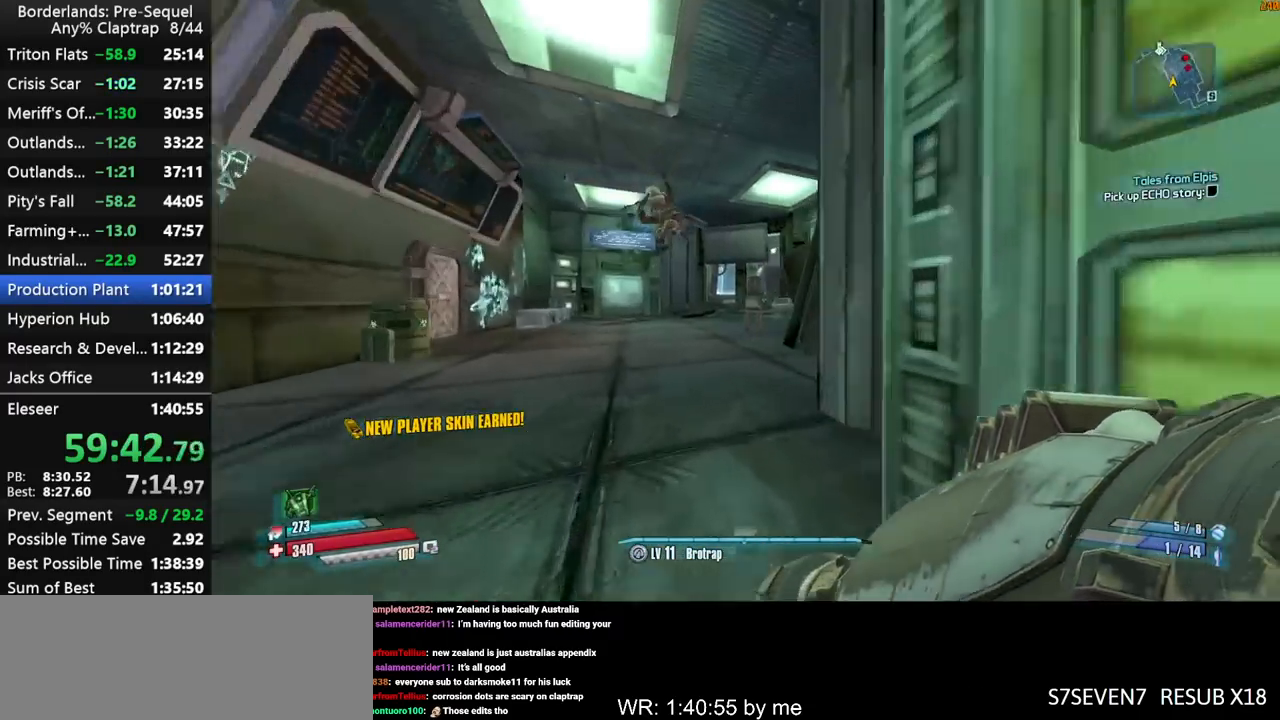
{"keys": ["shift", "w"], "mouse_move": "right", "events": [[134, "a", "down"], [217, "a", "up"], [400, "a", "down"], [500, "a", "up"]]}
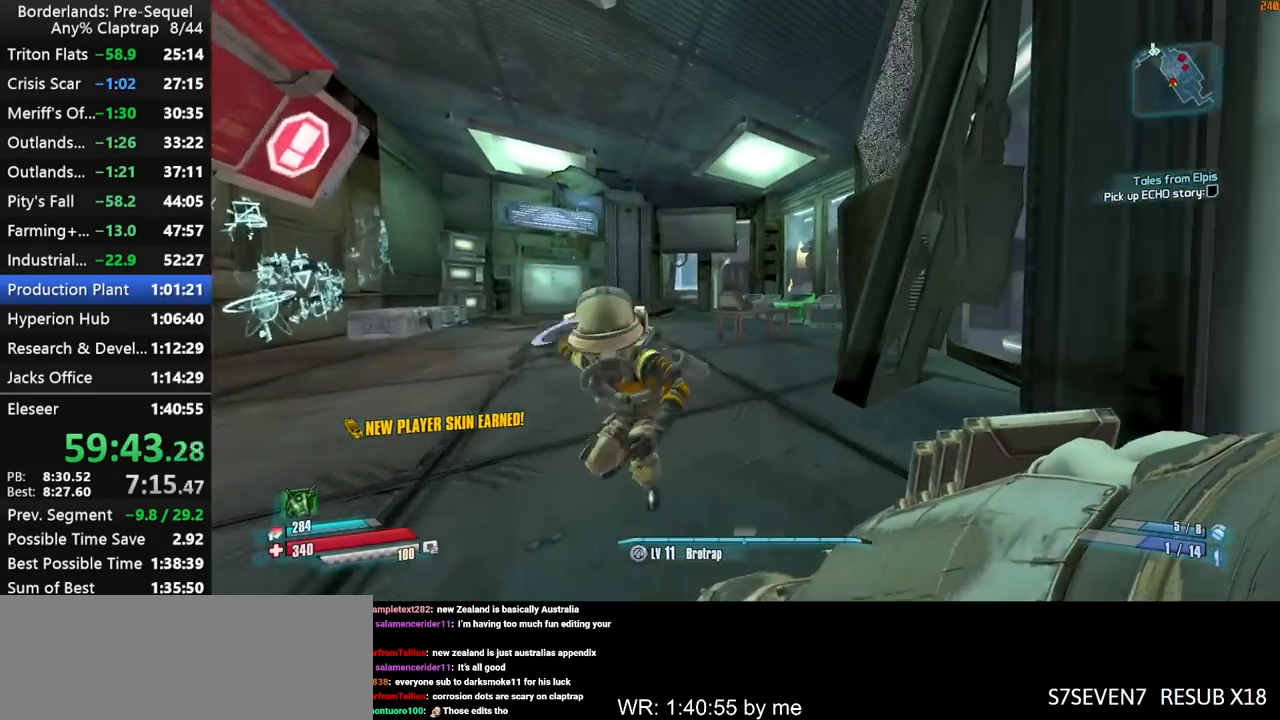
{"keys": ["a", "w"], "mouse_move": "right", "events": [[134, "shift", "up"], [284, "a", "down"]]}
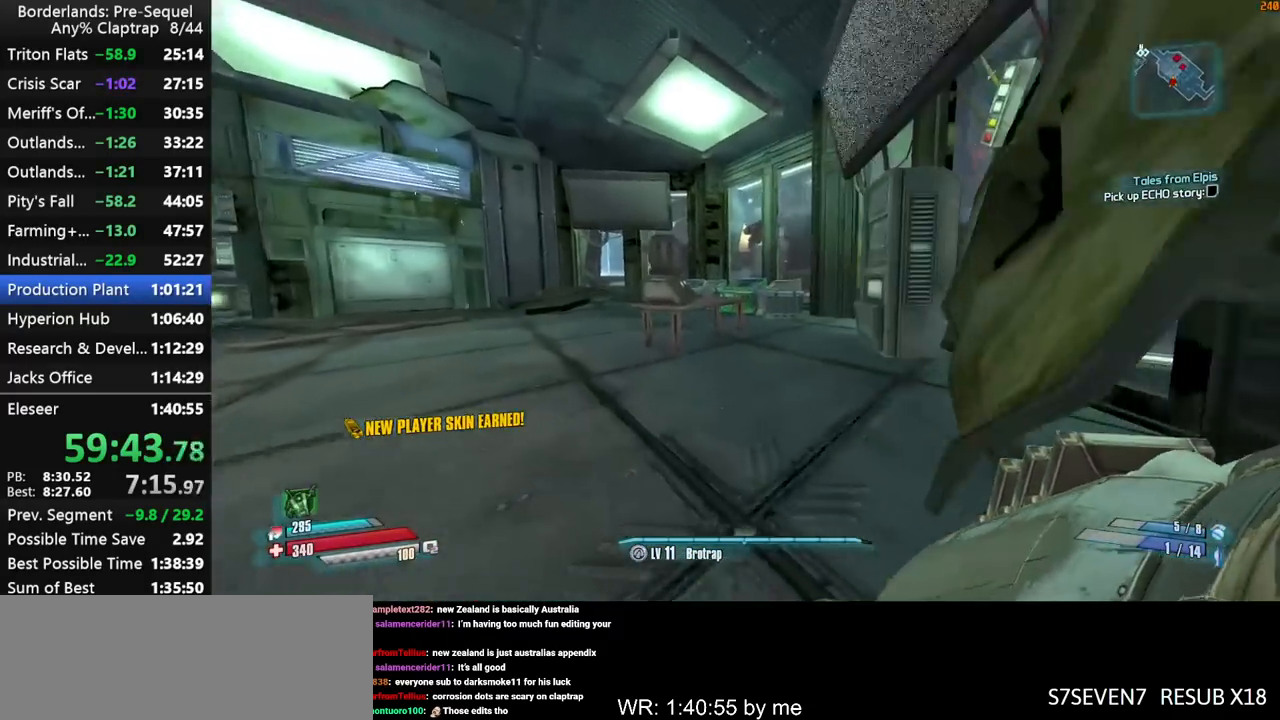
{"keys": ["w"], "mouse_move": "down-left", "events": [[17, "a", "up"]]}
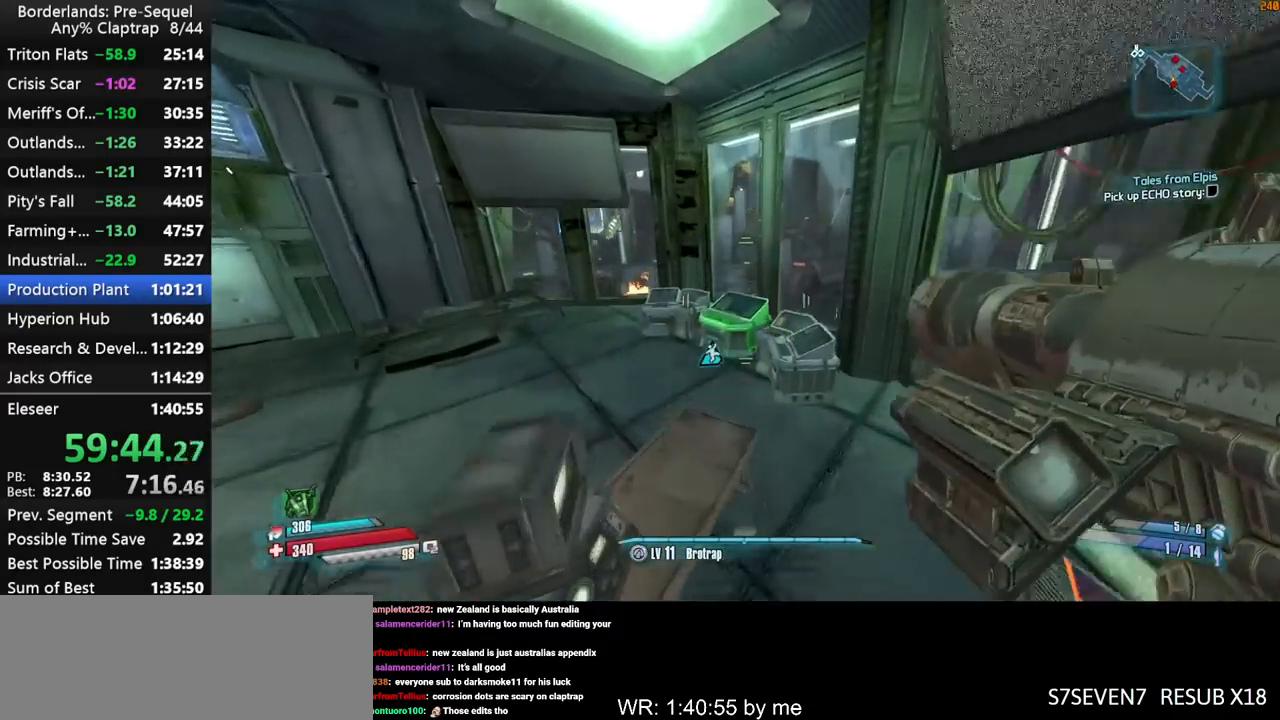
{"keys": ["a", "ctrl", "w"], "mouse_move": "down", "events": [[267, "a", "down"], [367, "ctrl", "down"]]}
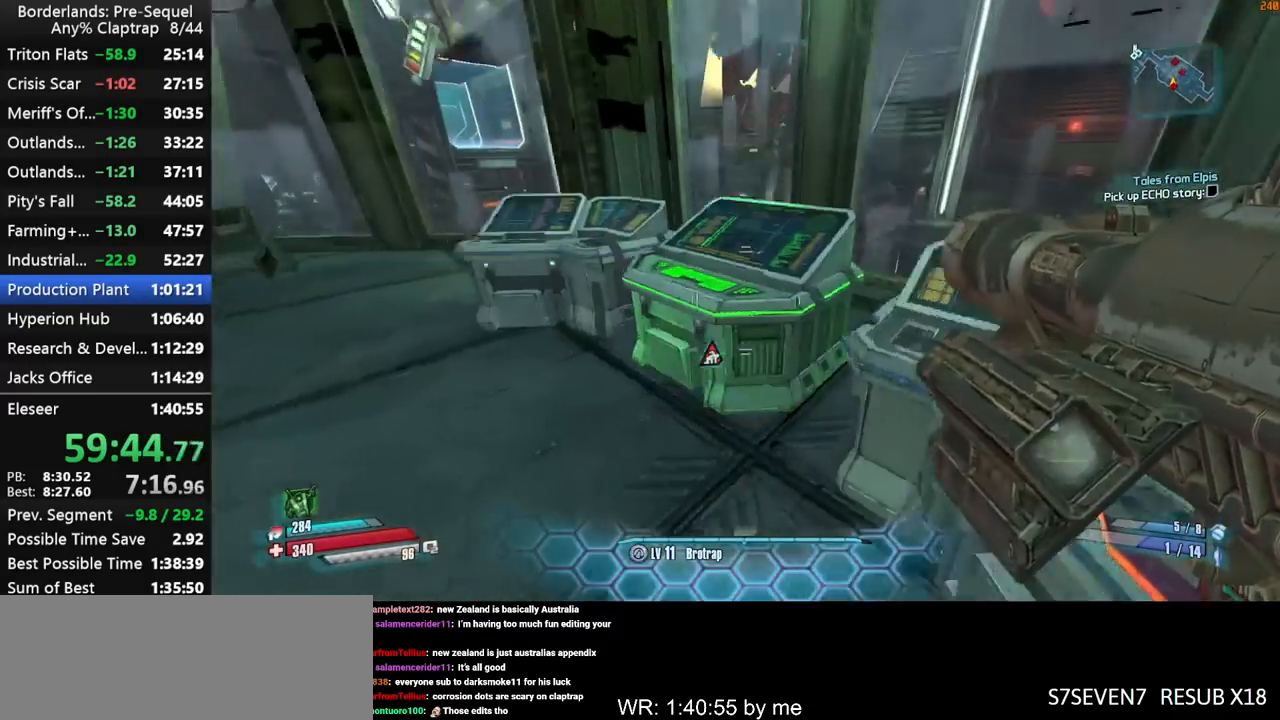
{"keys": ["a", "shift", "w"], "mouse_move": "up", "events": [[50, "ctrl", "up"], [50, "shift", "down"], [134, "e", "down"], [184, "e", "up"], [184, "shift", "up"], [234, "shift", "down"], [284, "e", "down"], [334, "e", "up"]]}
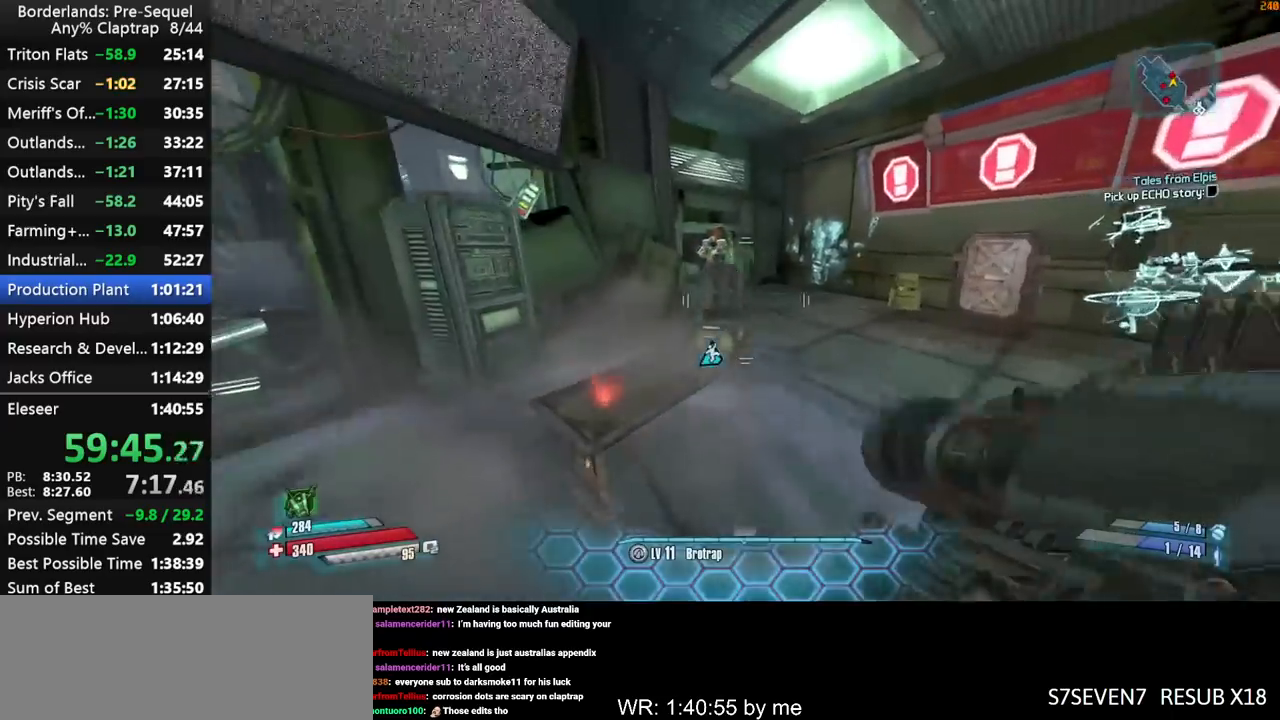
{"keys": ["left", "shift", "w"], "mouse_move": "right", "events": [[384, "left", "down"], [484, "a", "up"]]}
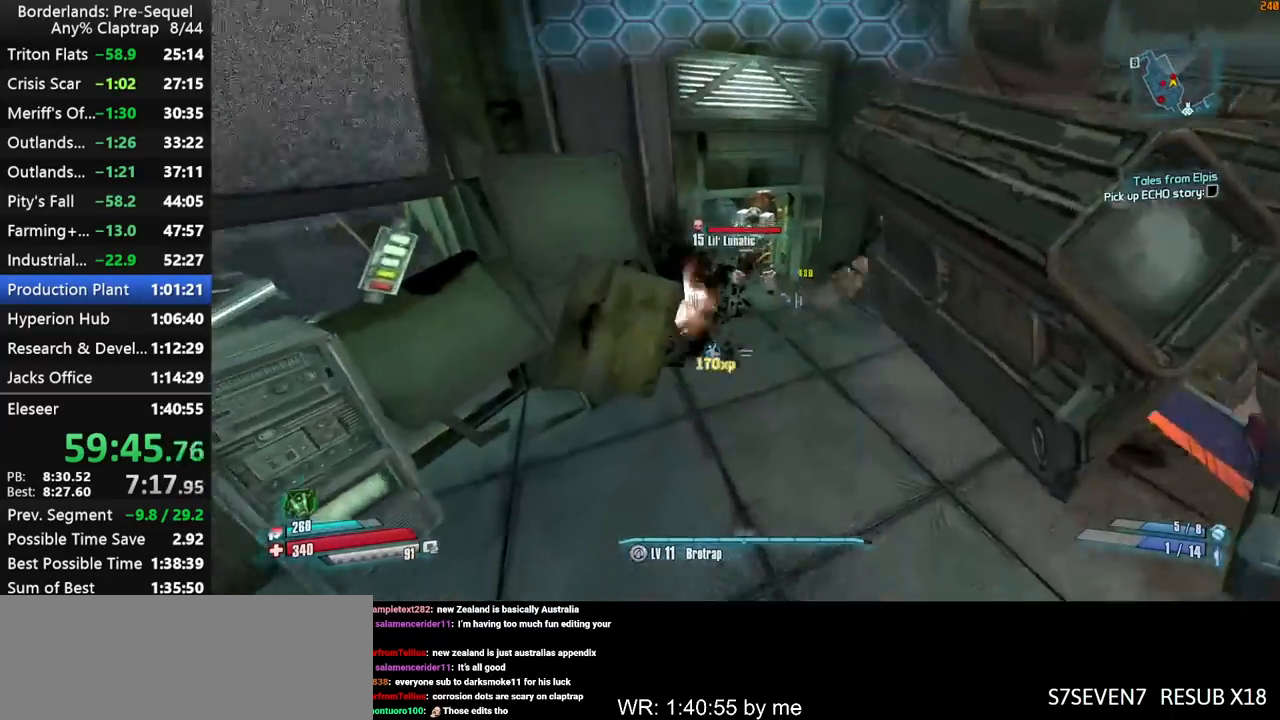
{"keys": ["w"], "mouse_move": "still", "events": [[167, "left", "up"], [400, "shift", "up"]]}
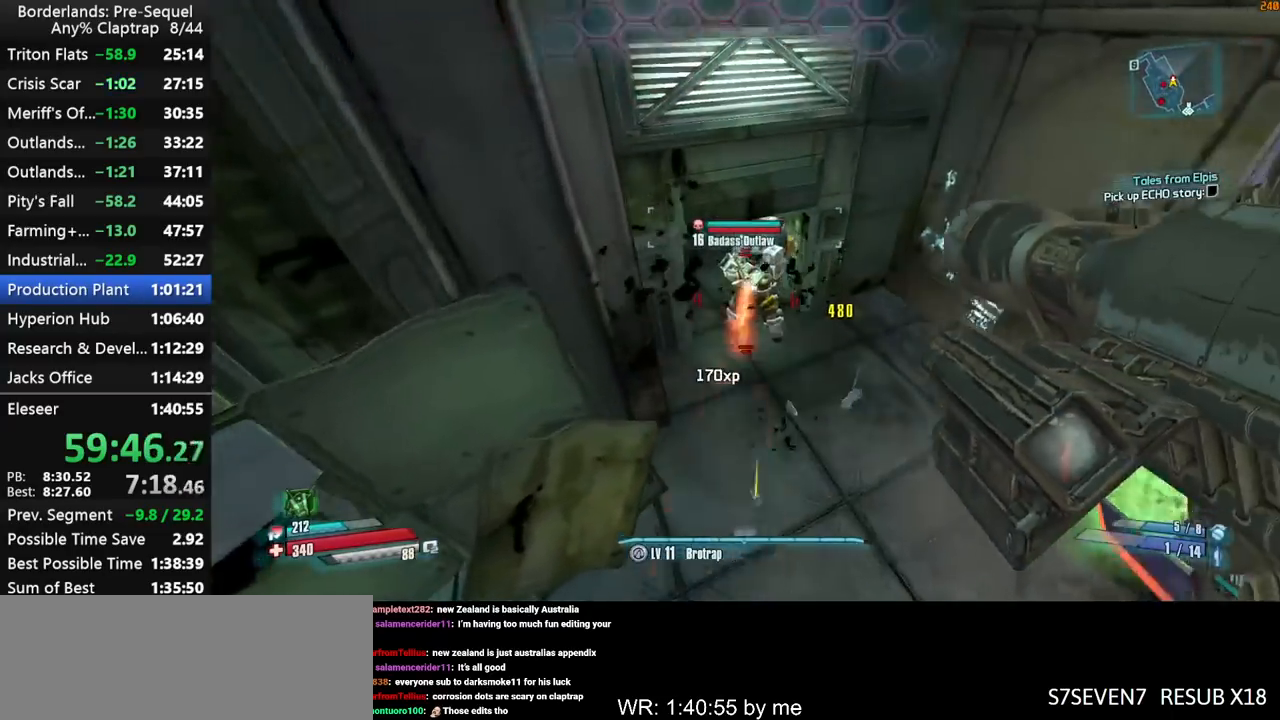
{"keys": ["ctrl", "shift", "w"], "mouse_move": "up", "events": [[184, "ctrl", "down"], [184, "shift", "down"], [334, "shift", "up"], [367, "shift", "down"]]}